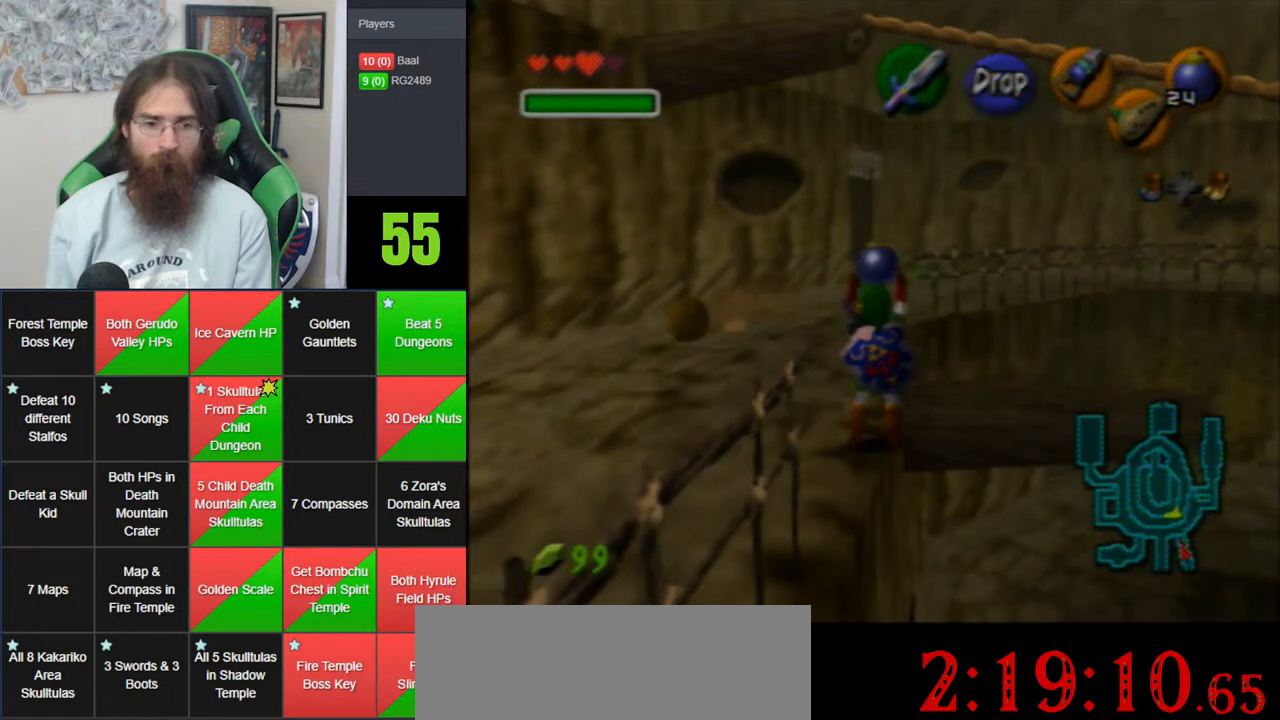
Gameplay with a controller (Nintendo layout); each line is a JSON object with the inputs held at the frame after it. "events" lists button and stick changes between this image and that frame as [ms after this image, input, new state], when the widget could be followed in between. Not read: B DPAD_DOWN DPAD_RIGHT DPAD_UP L1 L3 R1 R3 START X Y.
{"buttons": [], "left_stick": "up-left", "events": [[200, "left_stick", "up-left"]]}
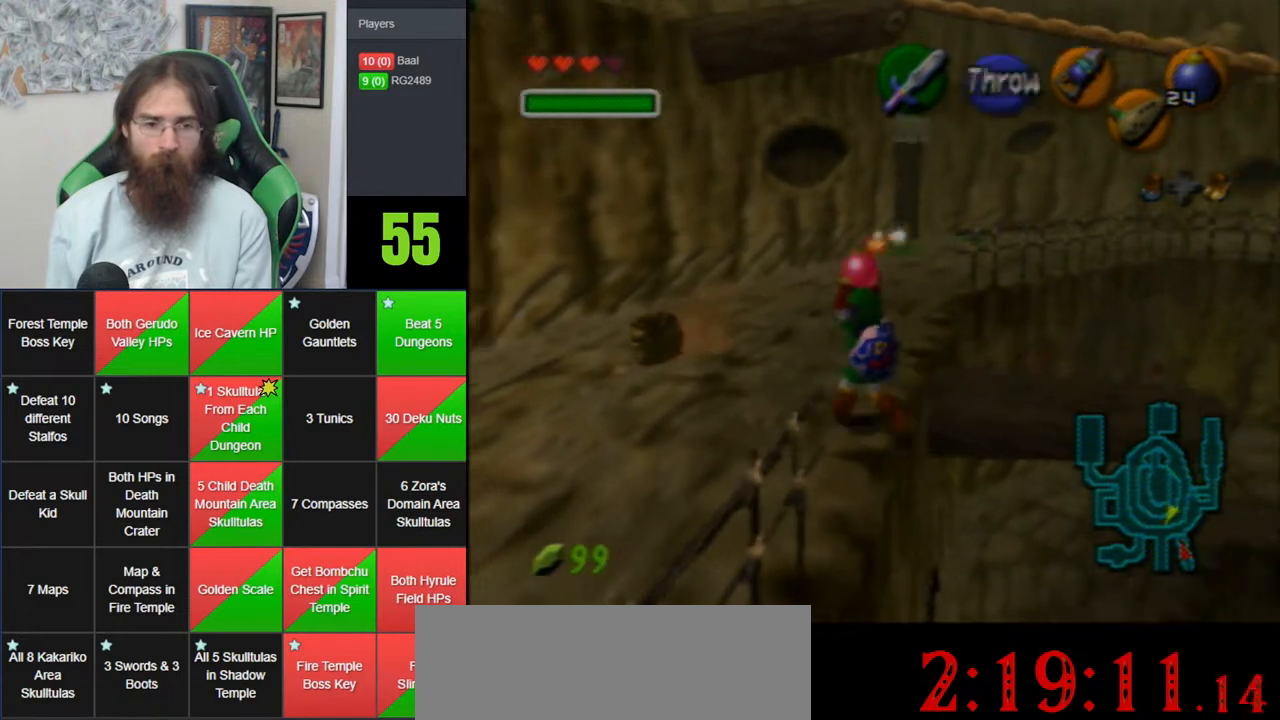
{"buttons": [], "left_stick": "down", "events": [[167, "left_stick", "up"], [350, "left_stick", "left"], [417, "left_stick", "down"]]}
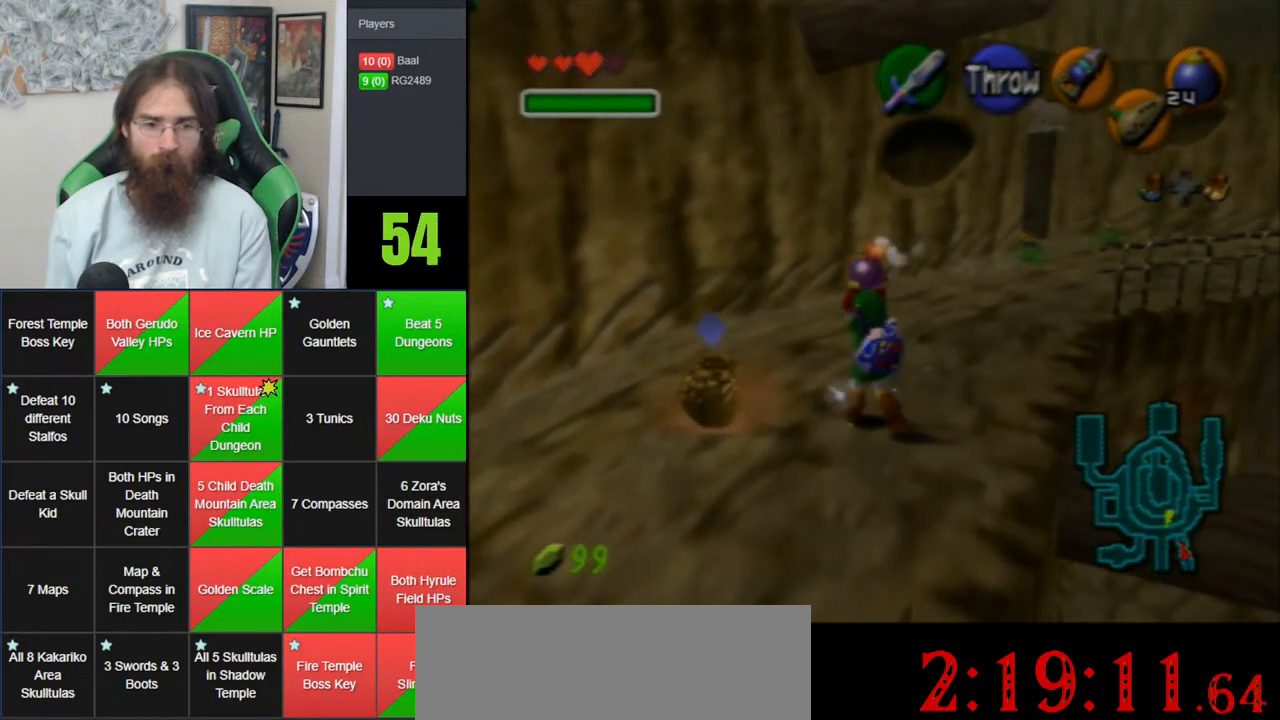
{"buttons": [], "left_stick": "center", "events": [[100, "left_stick", "down-left"], [450, "left_stick", "center"]]}
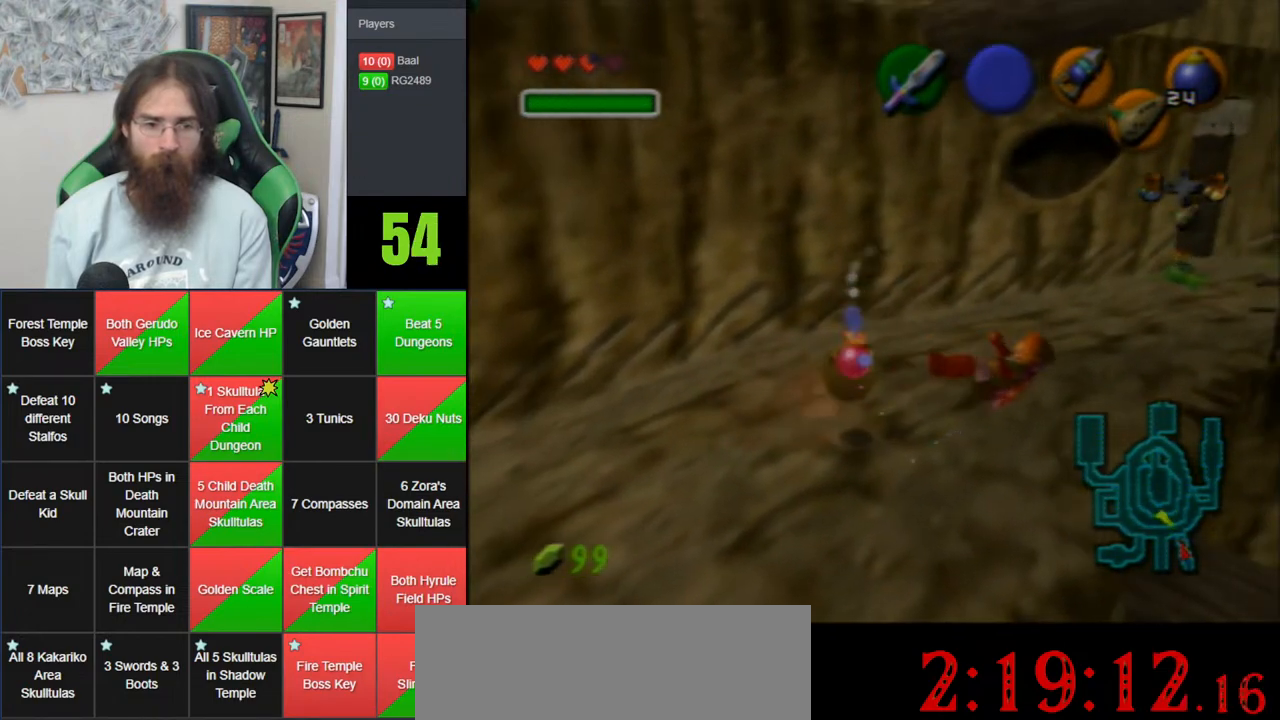
{"buttons": [], "left_stick": "center", "events": []}
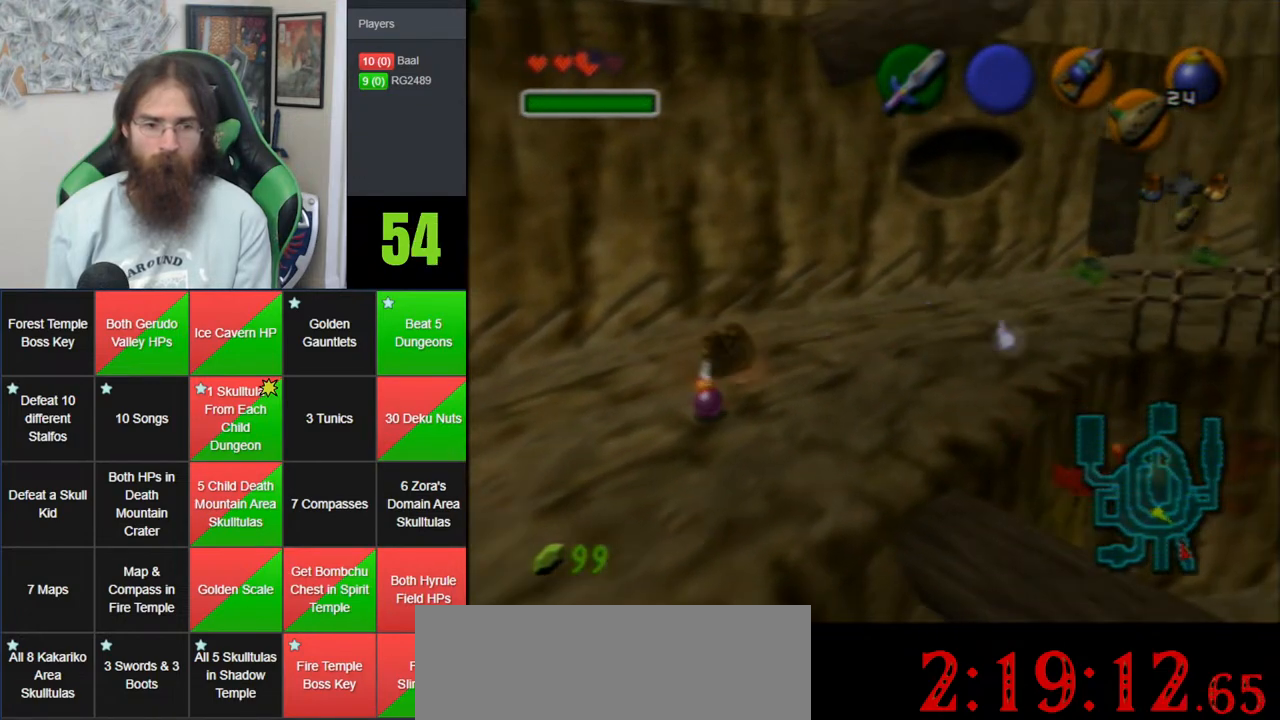
{"buttons": [], "left_stick": "center", "events": []}
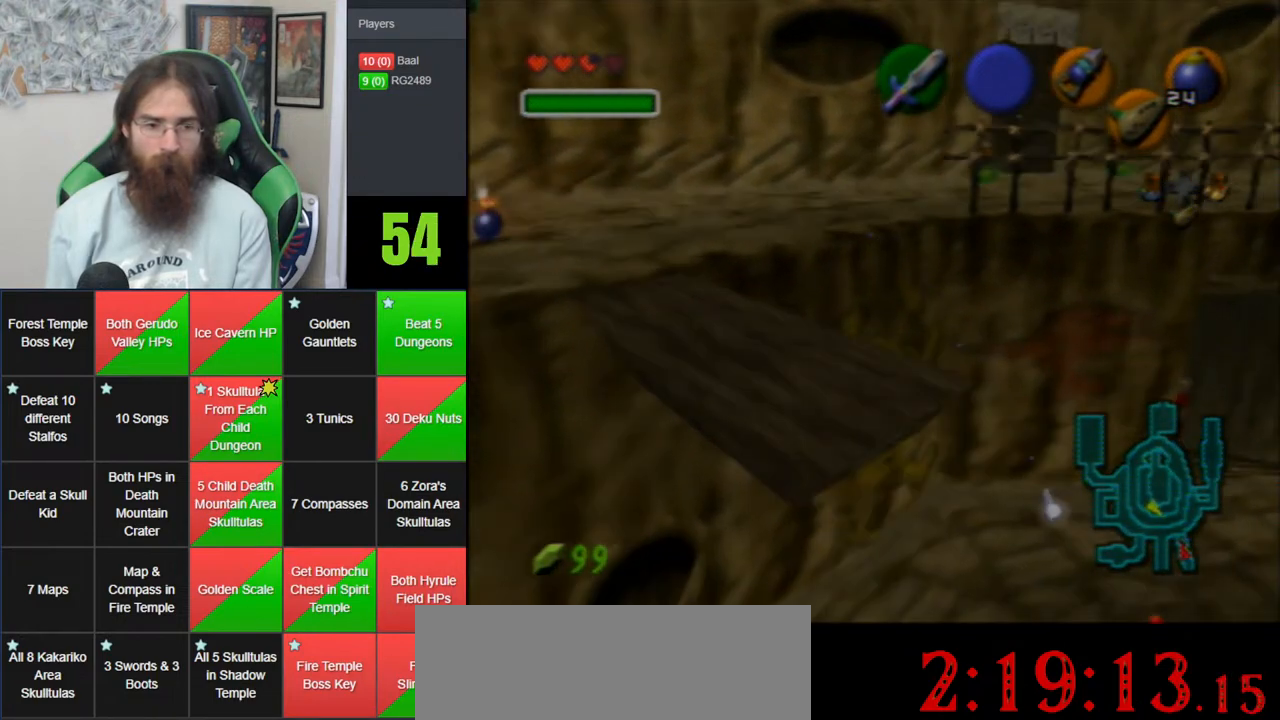
{"buttons": [], "left_stick": "center", "events": [[217, "Z", "down"], [317, "Z", "up"]]}
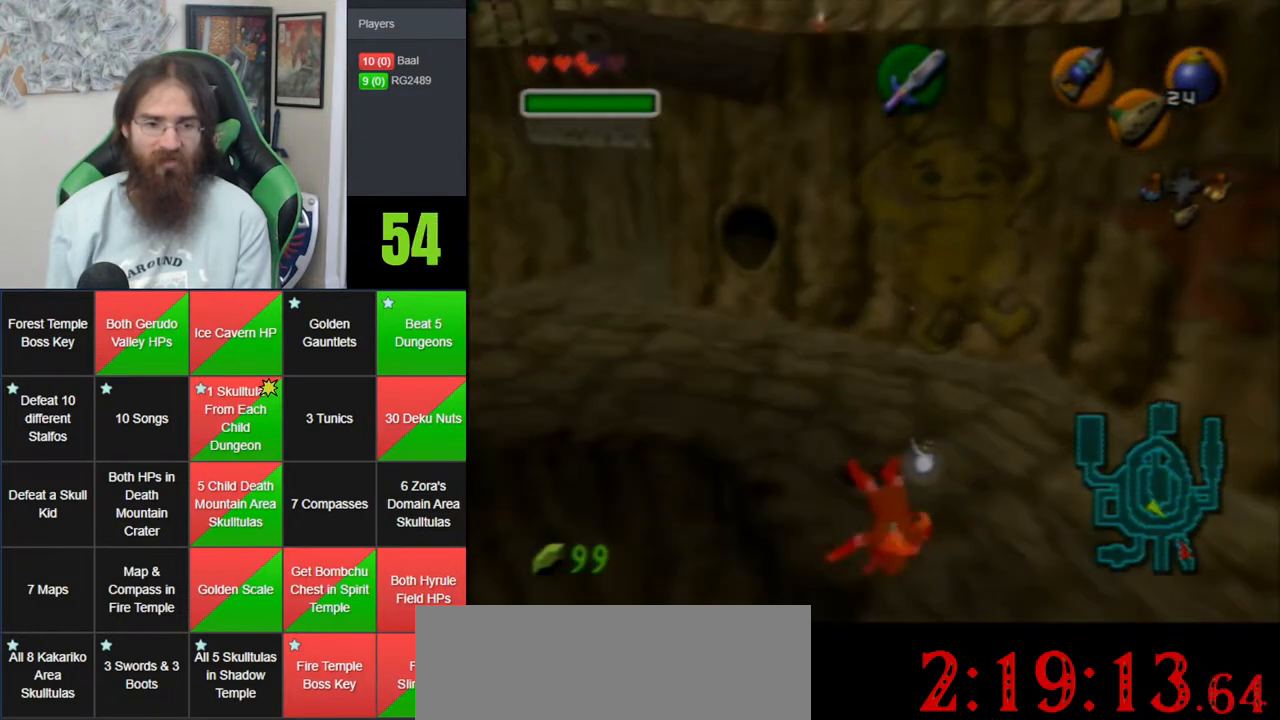
{"buttons": [], "left_stick": "up", "events": [[383, "left_stick", "up"]]}
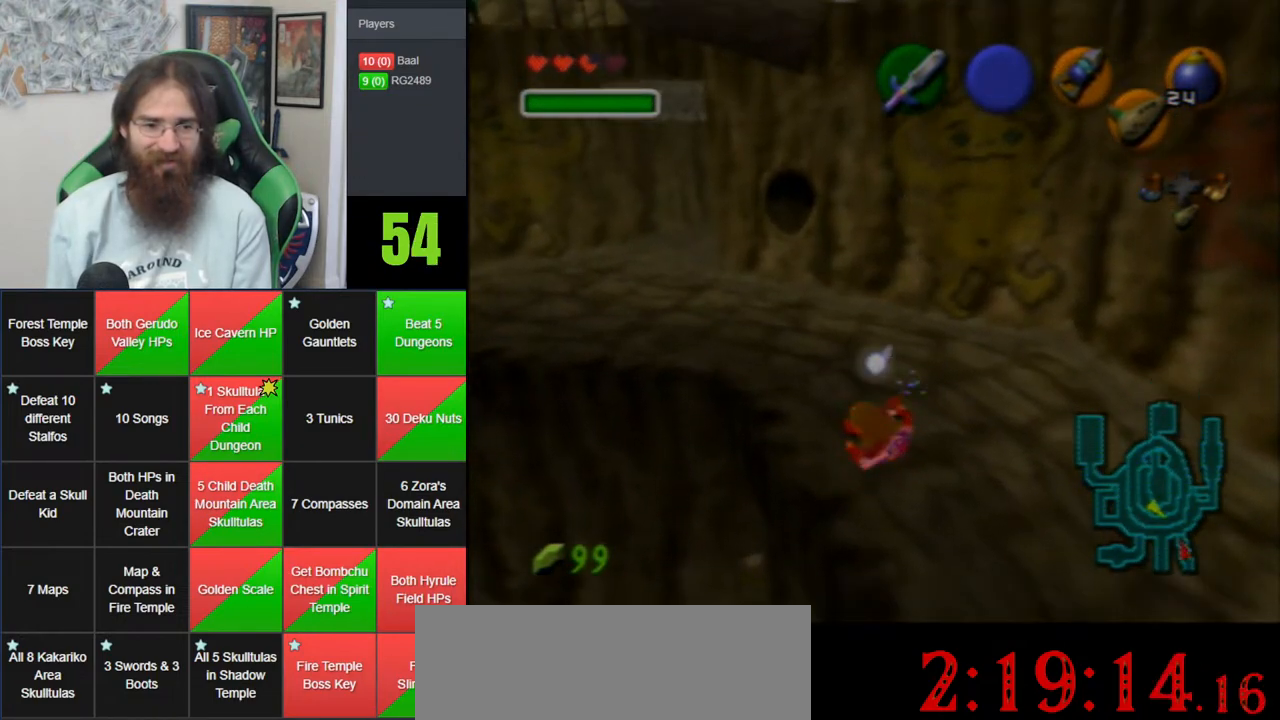
{"buttons": [], "left_stick": "up-left", "events": [[500, "left_stick", "up-left"]]}
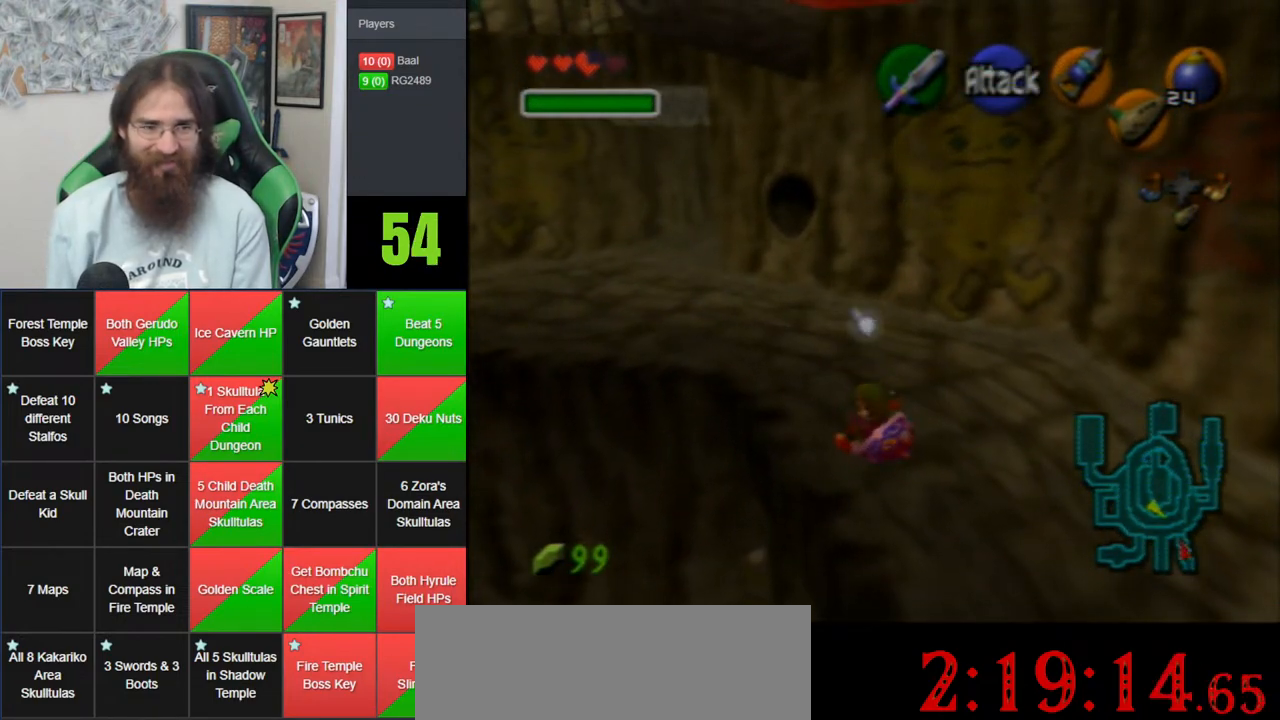
{"buttons": [], "left_stick": "up", "events": [[233, "left_stick", "up"], [383, "left_stick", "up-left"], [500, "left_stick", "up"]]}
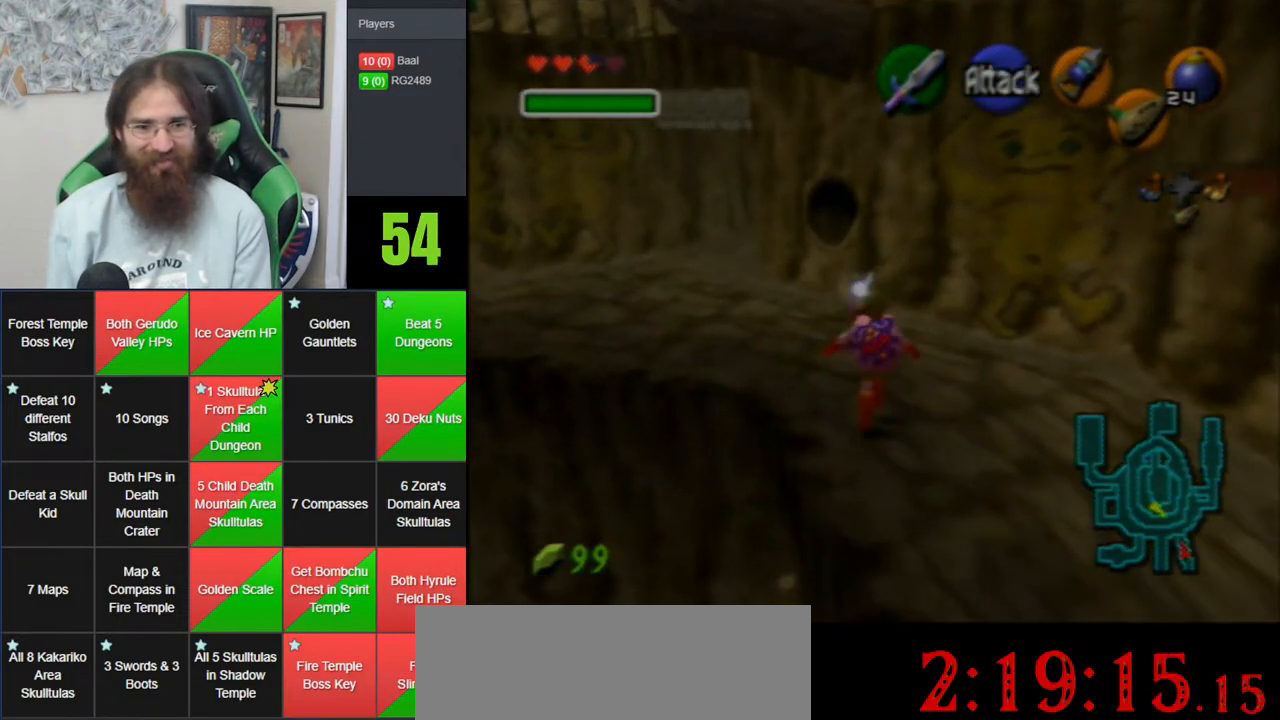
{"buttons": ["C_LEFT"], "left_stick": "down", "events": [[133, "C_LEFT", "down"], [217, "left_stick", "center"], [350, "left_stick", "down"]]}
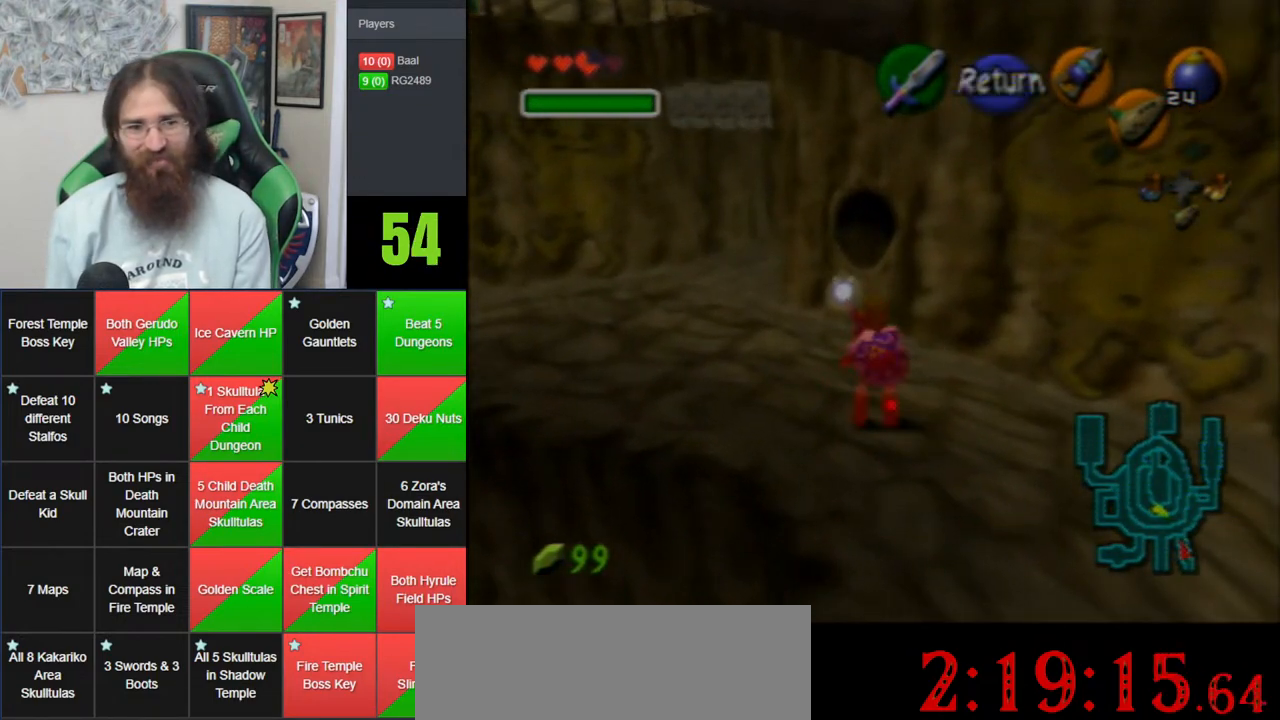
{"buttons": ["C_LEFT"], "left_stick": "down", "events": [[133, "left_stick", "down-right"], [500, "left_stick", "down"]]}
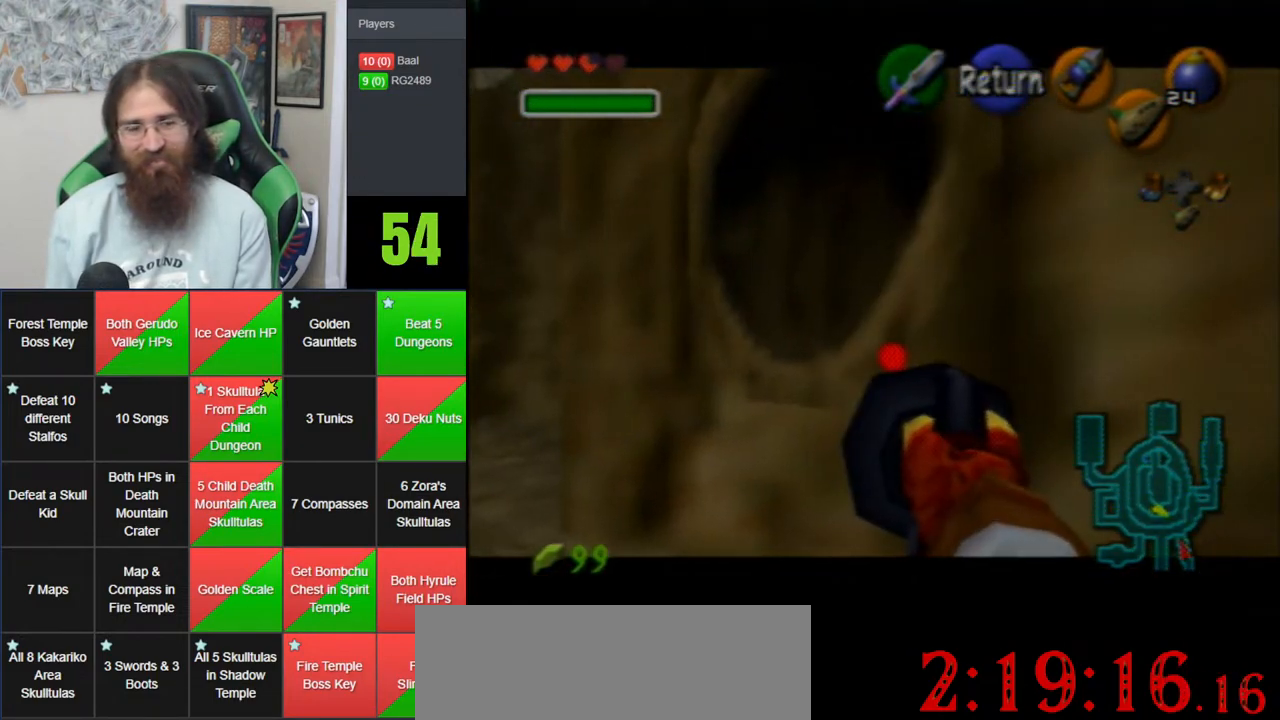
{"buttons": ["C_LEFT"], "left_stick": "center", "events": [[400, "left_stick", "center"]]}
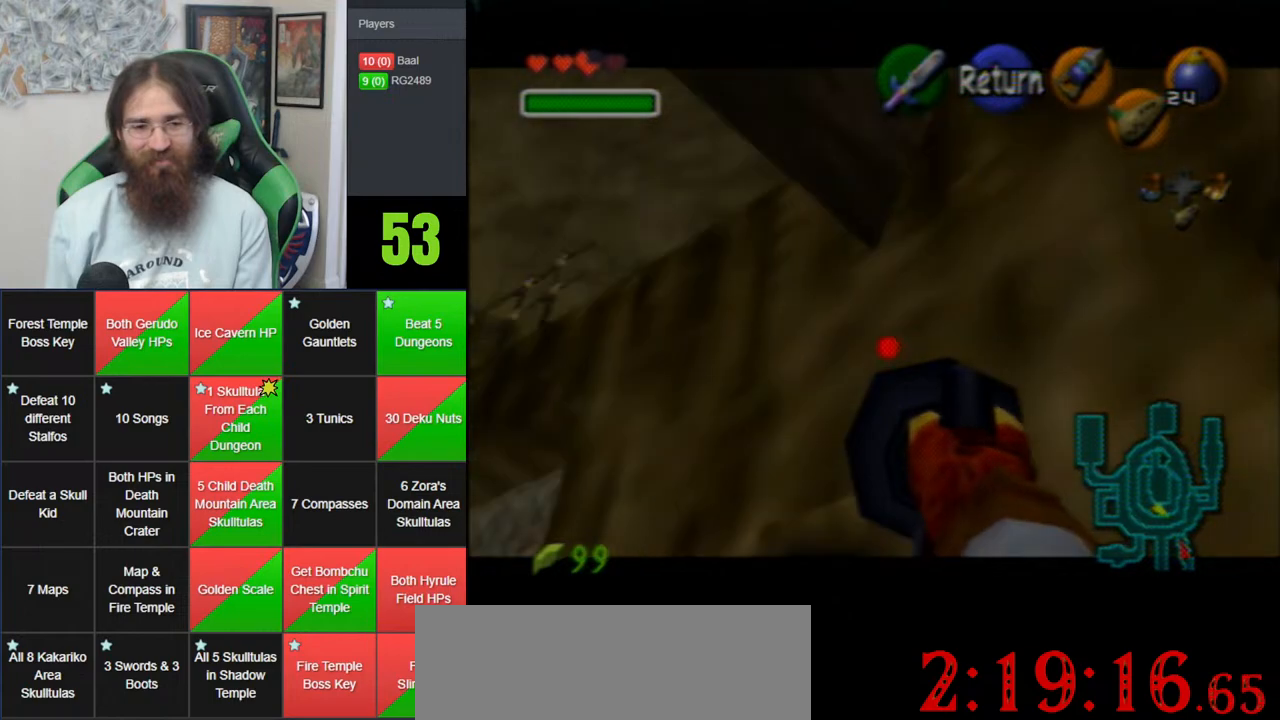
{"buttons": [], "left_stick": "center", "events": [[100, "left_stick", "down-right"], [283, "C_LEFT", "up"], [283, "left_stick", "center"]]}
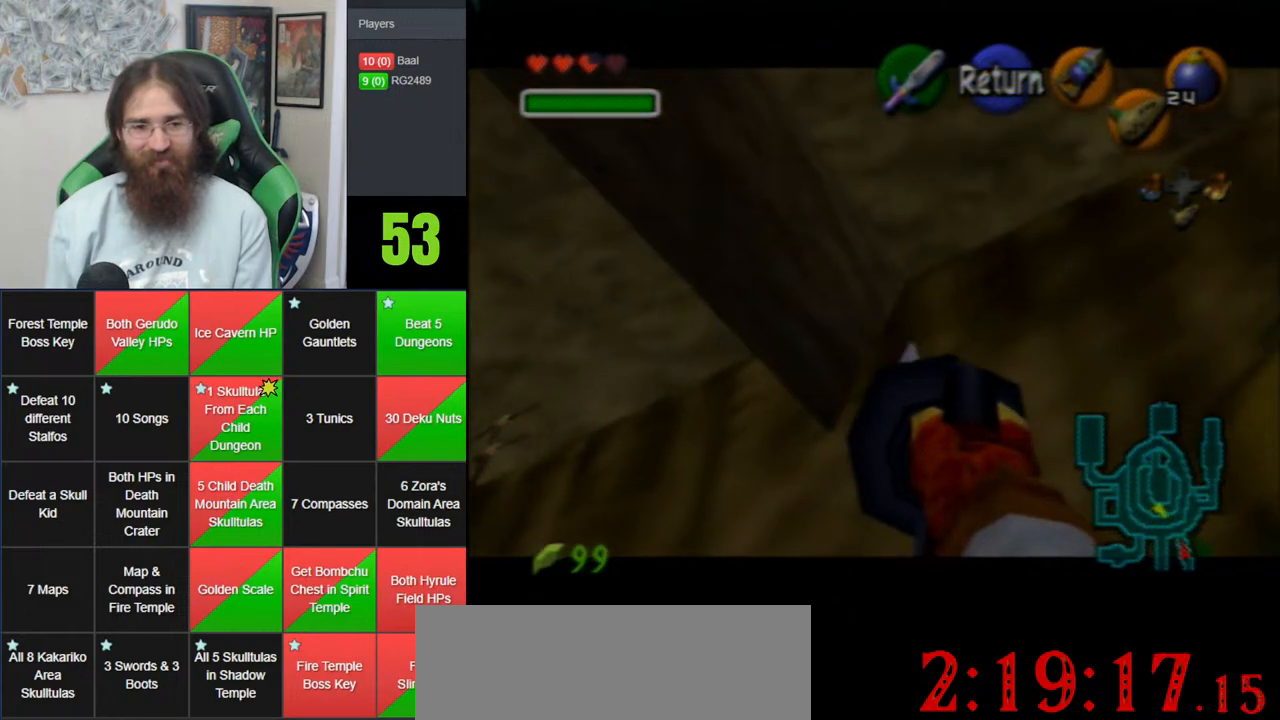
{"buttons": [], "left_stick": "center", "events": [[150, "left_stick", "down"], [317, "left_stick", "center"], [350, "C_LEFT", "down"], [417, "C_LEFT", "up"]]}
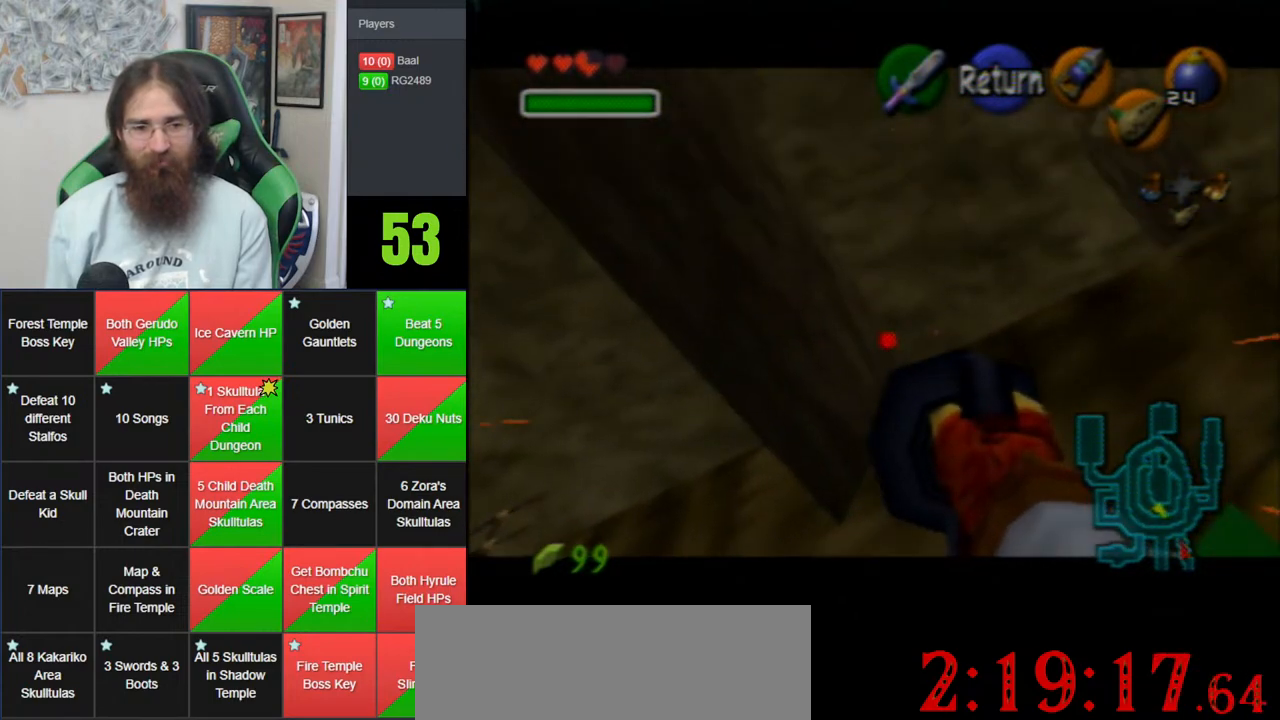
{"buttons": [], "left_stick": "up-right", "events": [[150, "left_stick", "up"], [450, "left_stick", "up-right"]]}
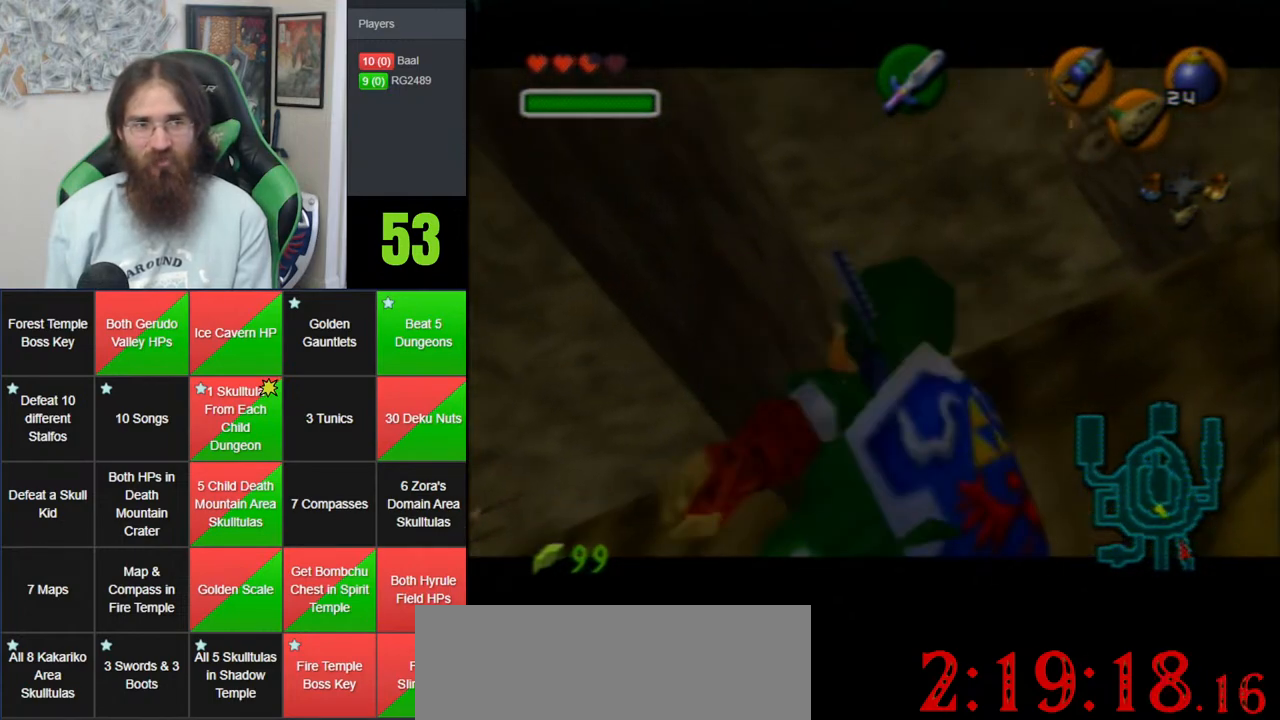
{"buttons": ["Z"], "left_stick": "up-right", "events": [[250, "Z", "down"]]}
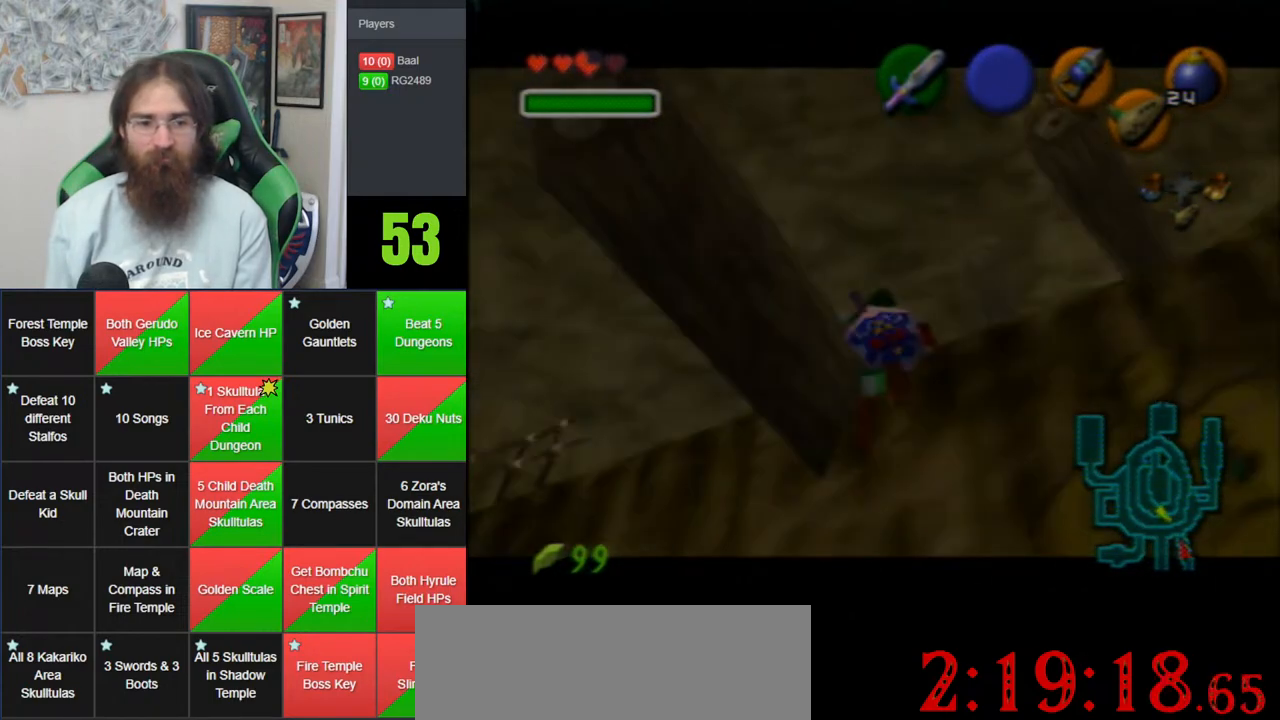
{"buttons": [], "left_stick": "up-right", "events": [[250, "Z", "up"]]}
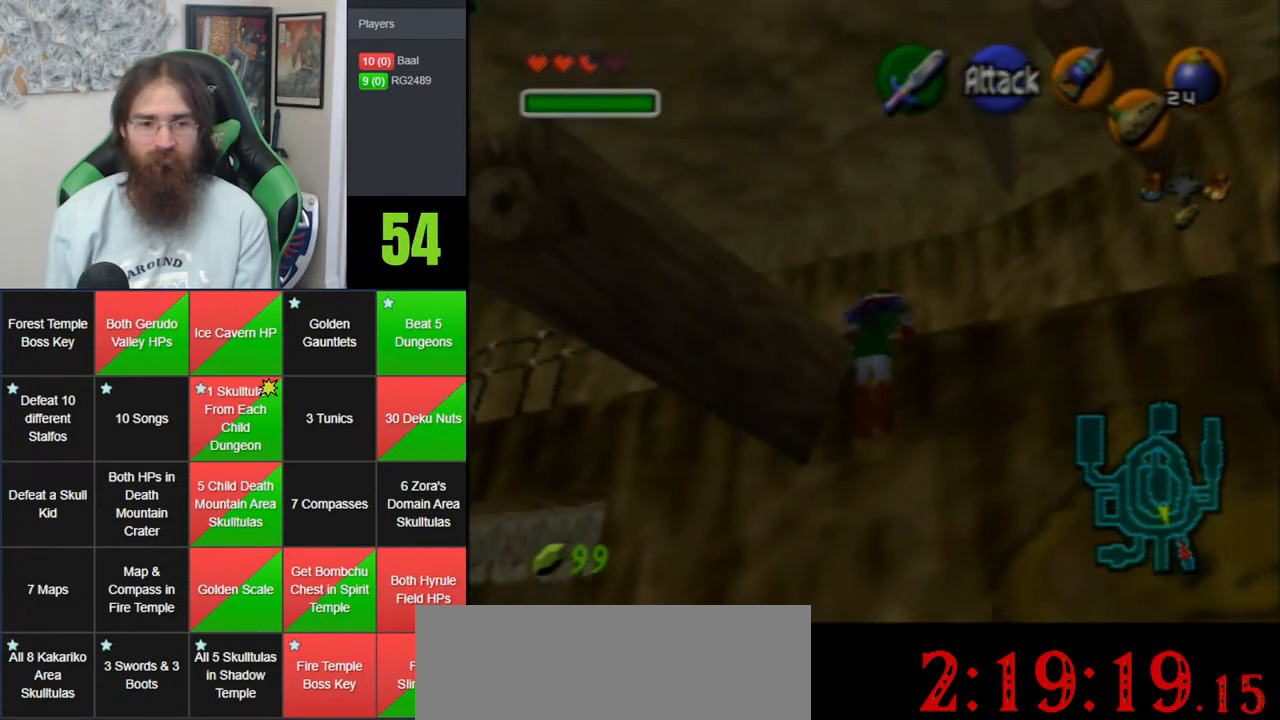
{"buttons": [], "left_stick": "up", "events": [[67, "Z", "down"], [250, "Z", "up"], [383, "left_stick", "up"]]}
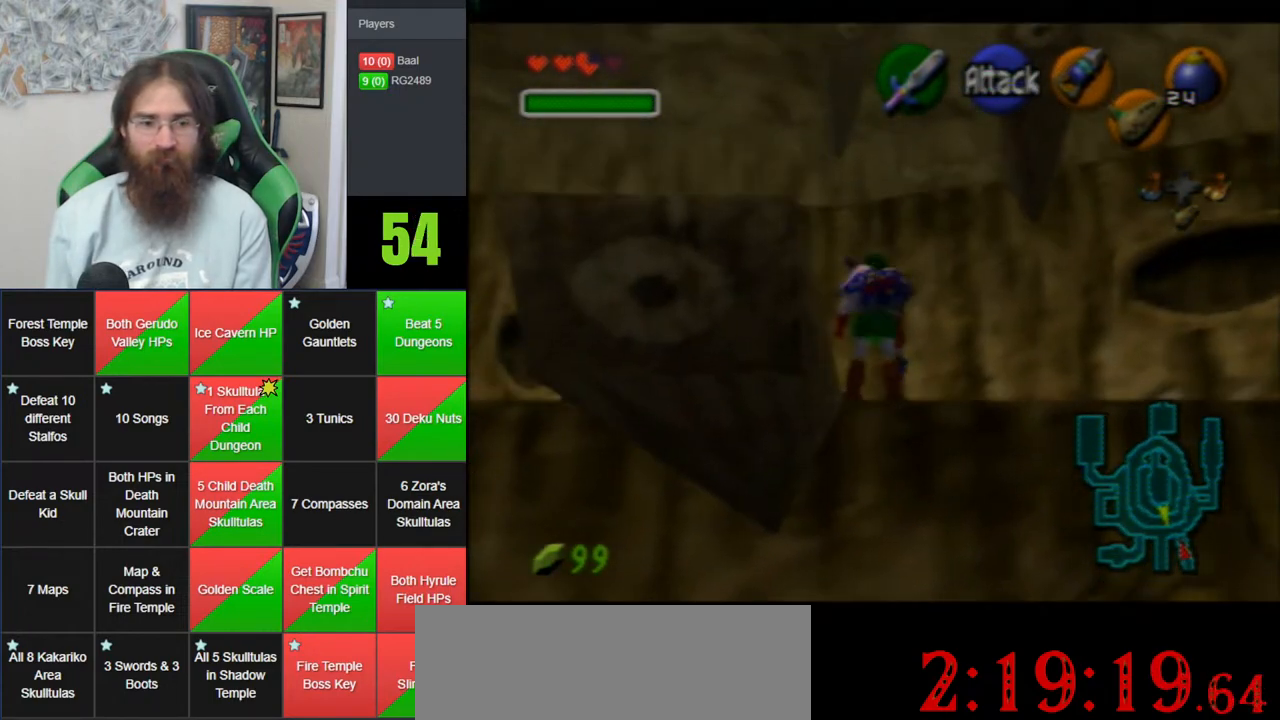
{"buttons": ["A"], "left_stick": "right", "events": [[133, "left_stick", "up-right"], [417, "left_stick", "right"], [500, "A", "down"]]}
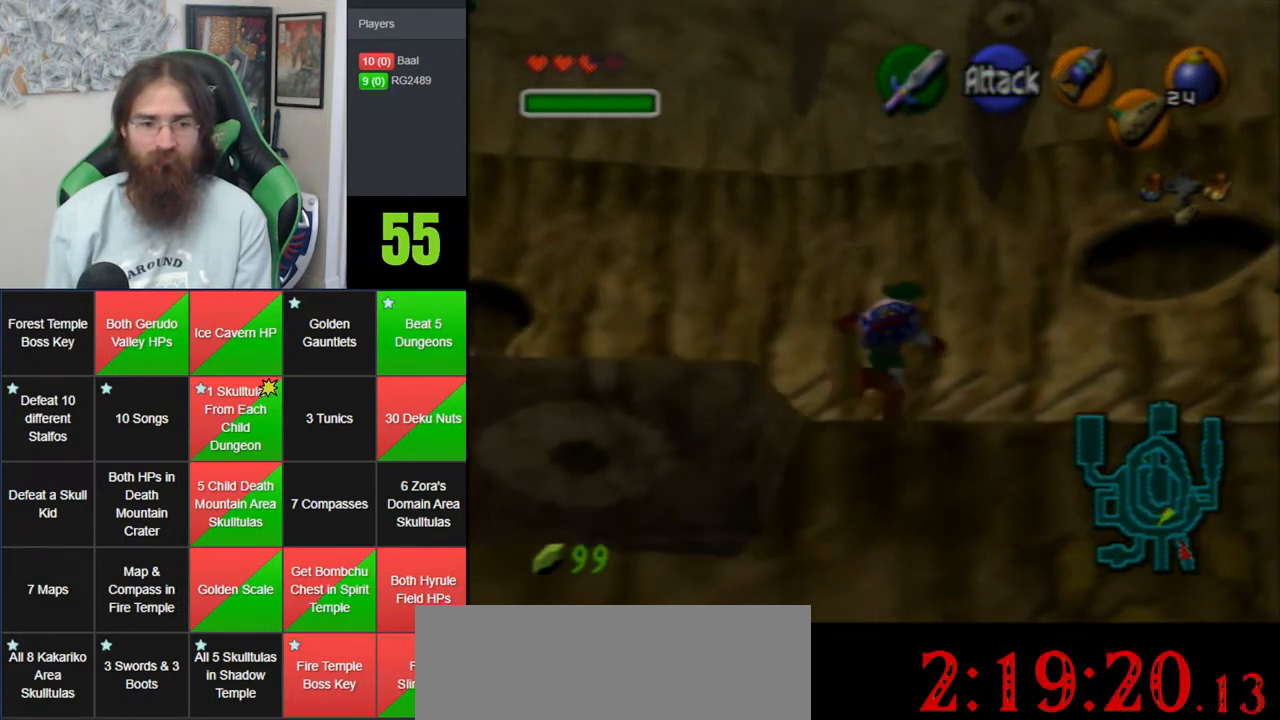
{"buttons": [], "left_stick": "up", "events": [[67, "Z", "down"], [133, "left_stick", "up-right"], [233, "A", "up"], [250, "left_stick", "up"], [317, "Z", "up"]]}
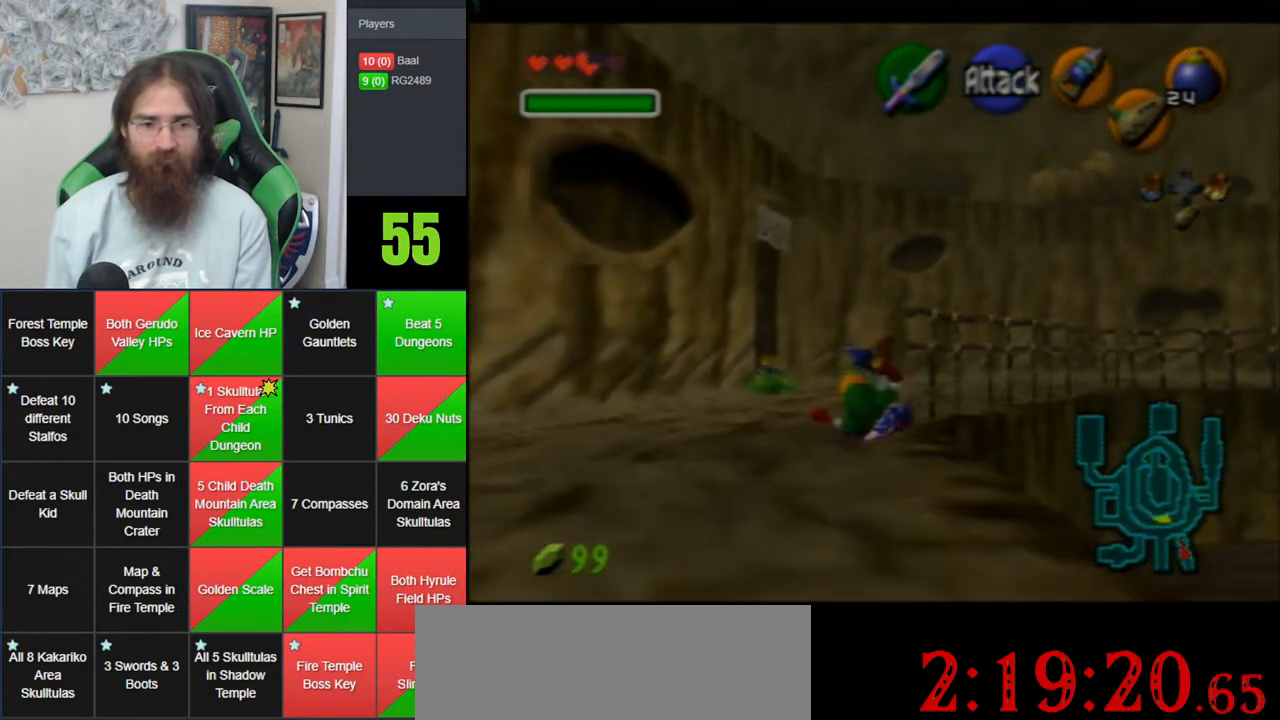
{"buttons": [], "left_stick": "up-right", "events": [[100, "left_stick", "up-left"], [283, "left_stick", "up"], [417, "left_stick", "up-right"]]}
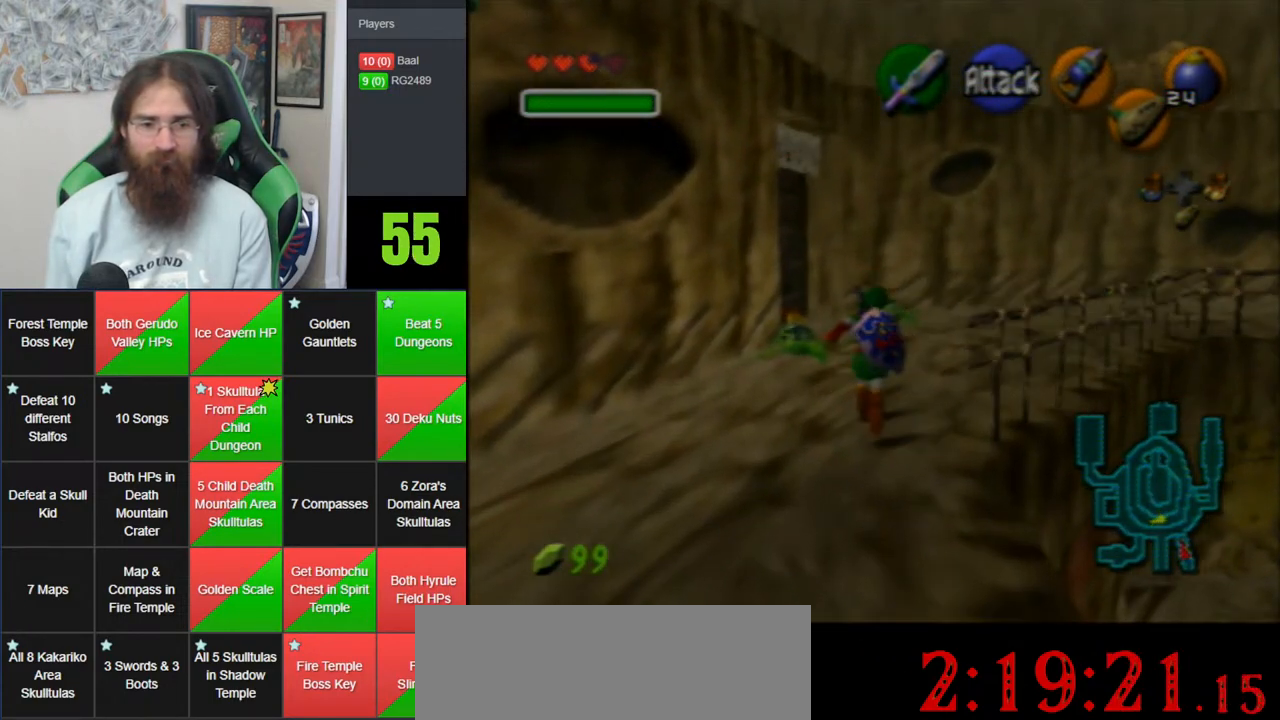
{"buttons": [], "left_stick": "up", "events": [[100, "A", "down"], [150, "Z", "down"], [283, "left_stick", "up"], [350, "A", "up"], [350, "Z", "up"]]}
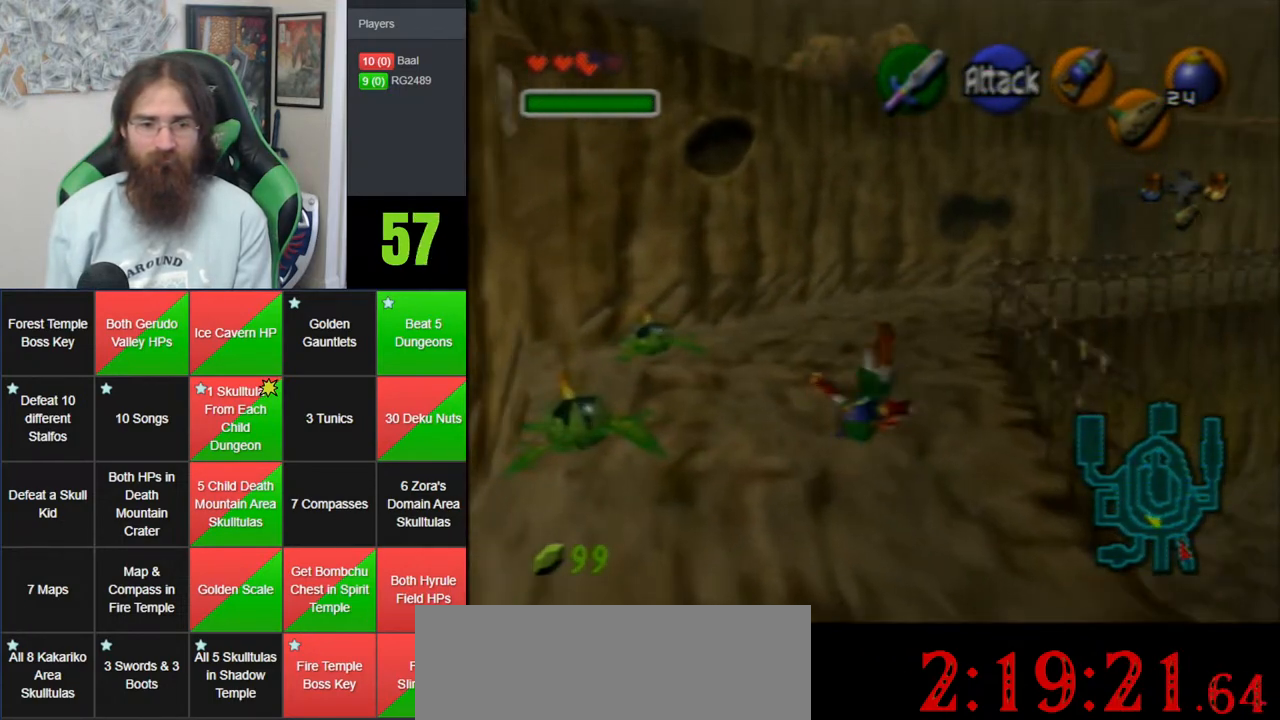
{"buttons": ["A"], "left_stick": "up", "events": [[283, "A", "down"]]}
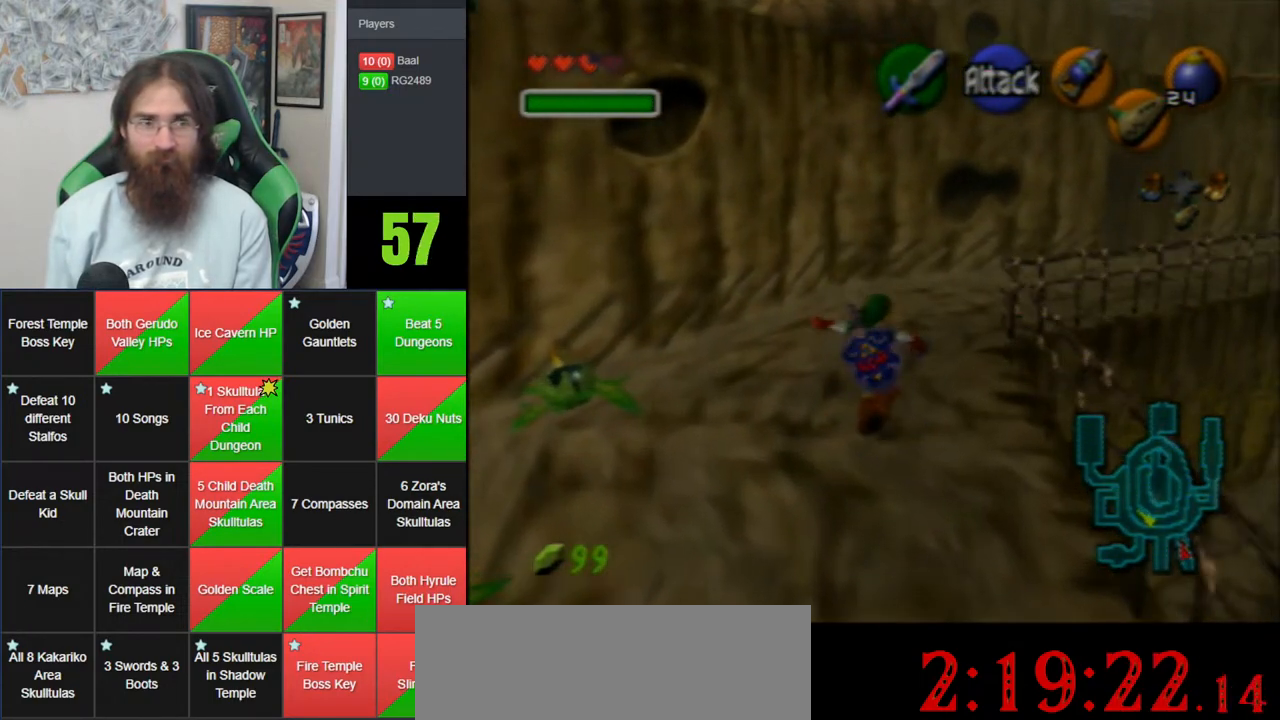
{"buttons": [], "left_stick": "up-right", "events": [[200, "A", "up"], [350, "left_stick", "up-right"]]}
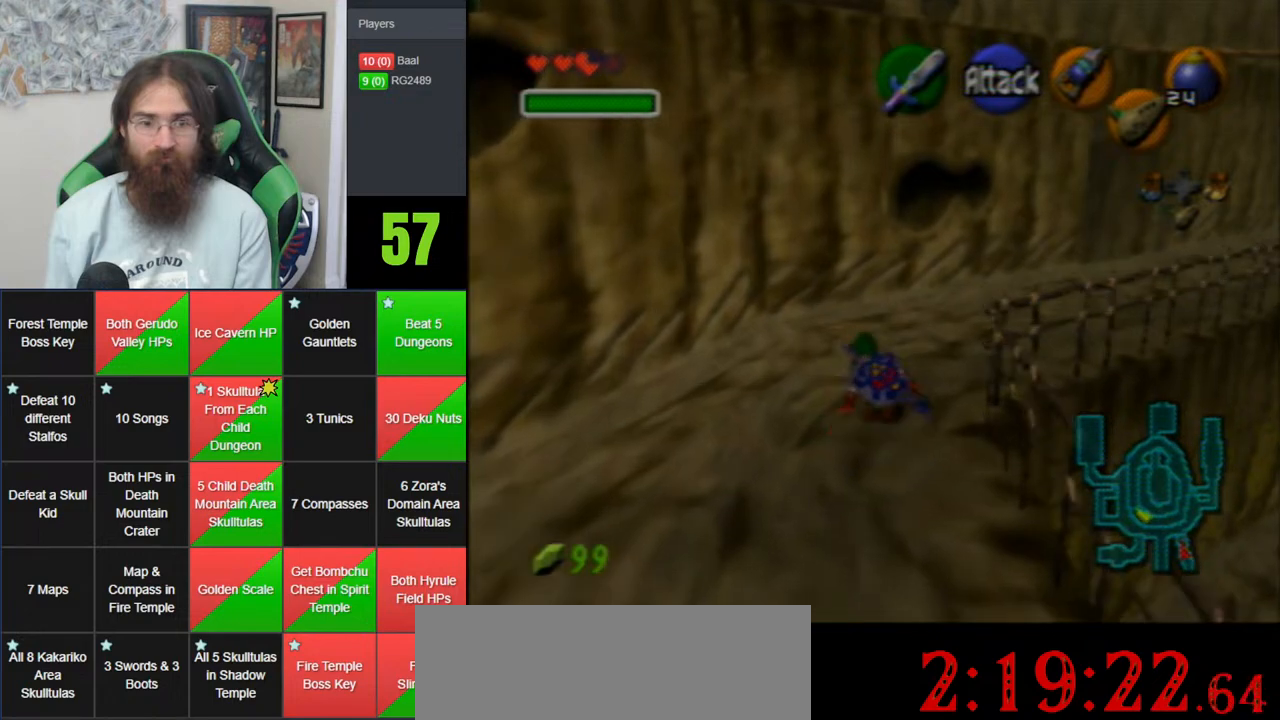
{"buttons": [], "left_stick": "up", "events": [[100, "A", "down"], [167, "Z", "down"], [317, "A", "up"], [317, "left_stick", "up"], [350, "Z", "up"]]}
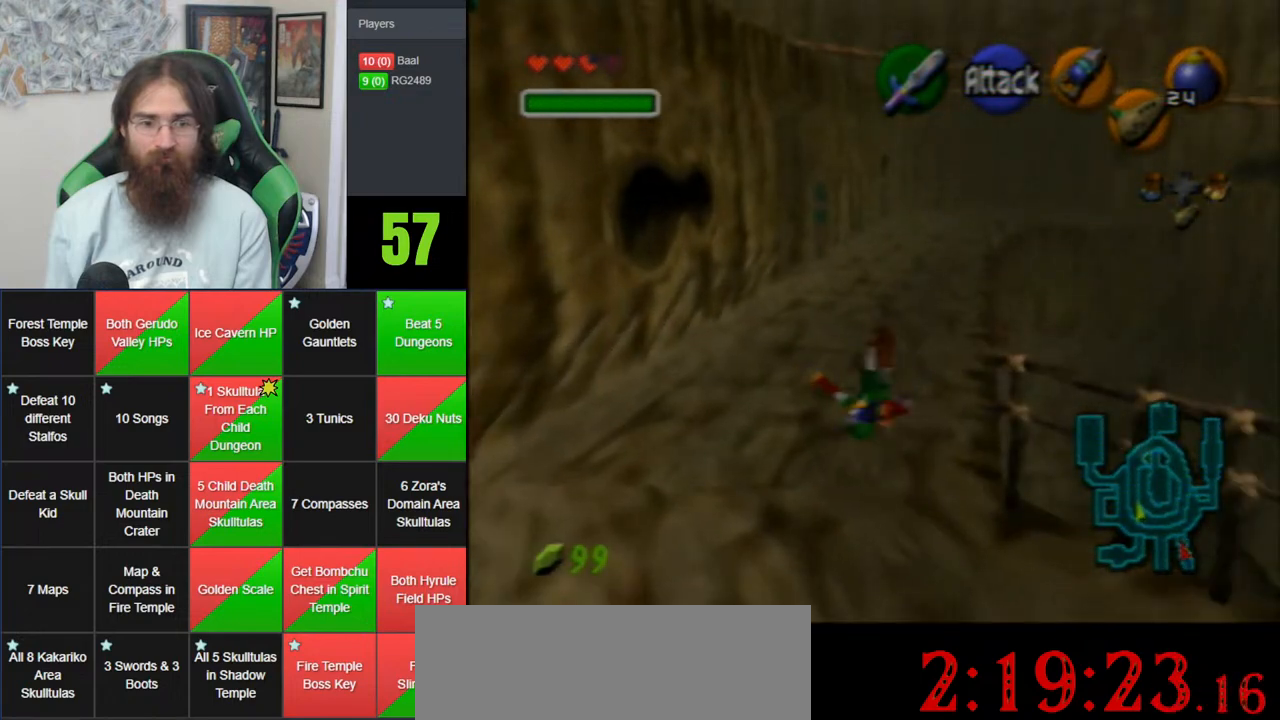
{"buttons": ["A", "Z"], "left_stick": "up", "events": [[383, "A", "down"], [483, "Z", "down"]]}
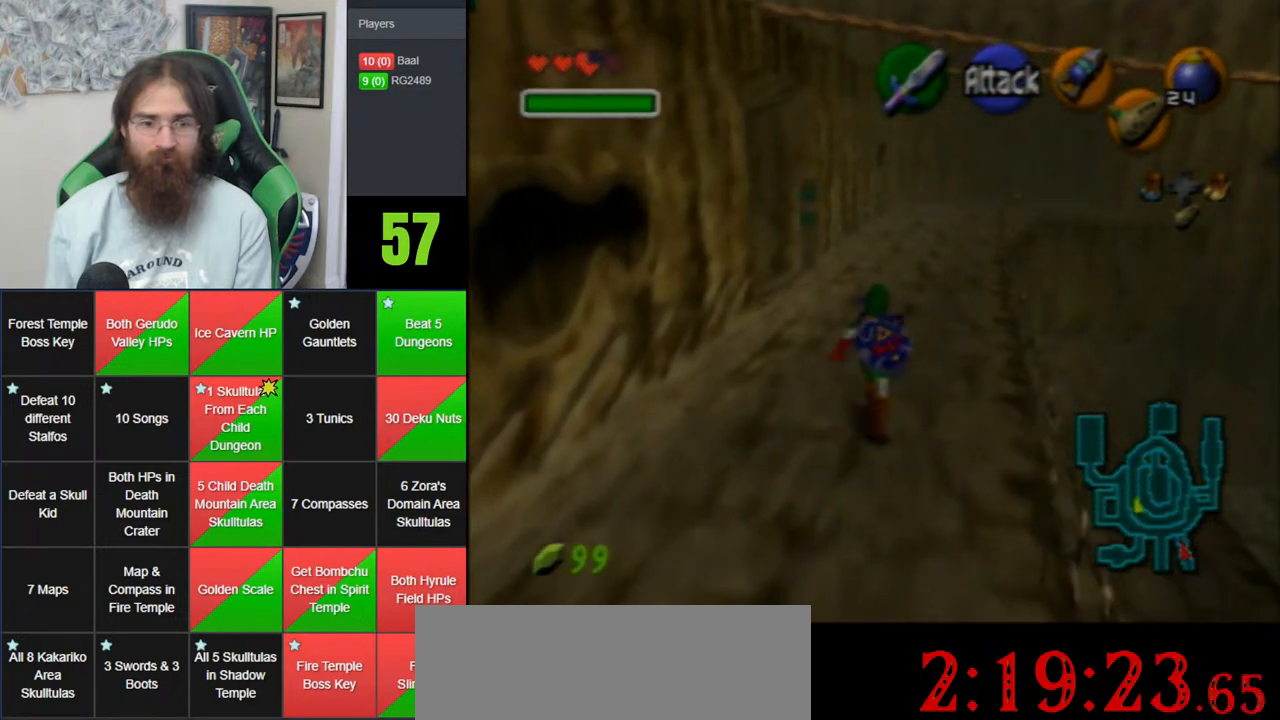
{"buttons": [], "left_stick": "up-right", "events": [[100, "A", "up"], [133, "Z", "up"], [467, "left_stick", "up-right"]]}
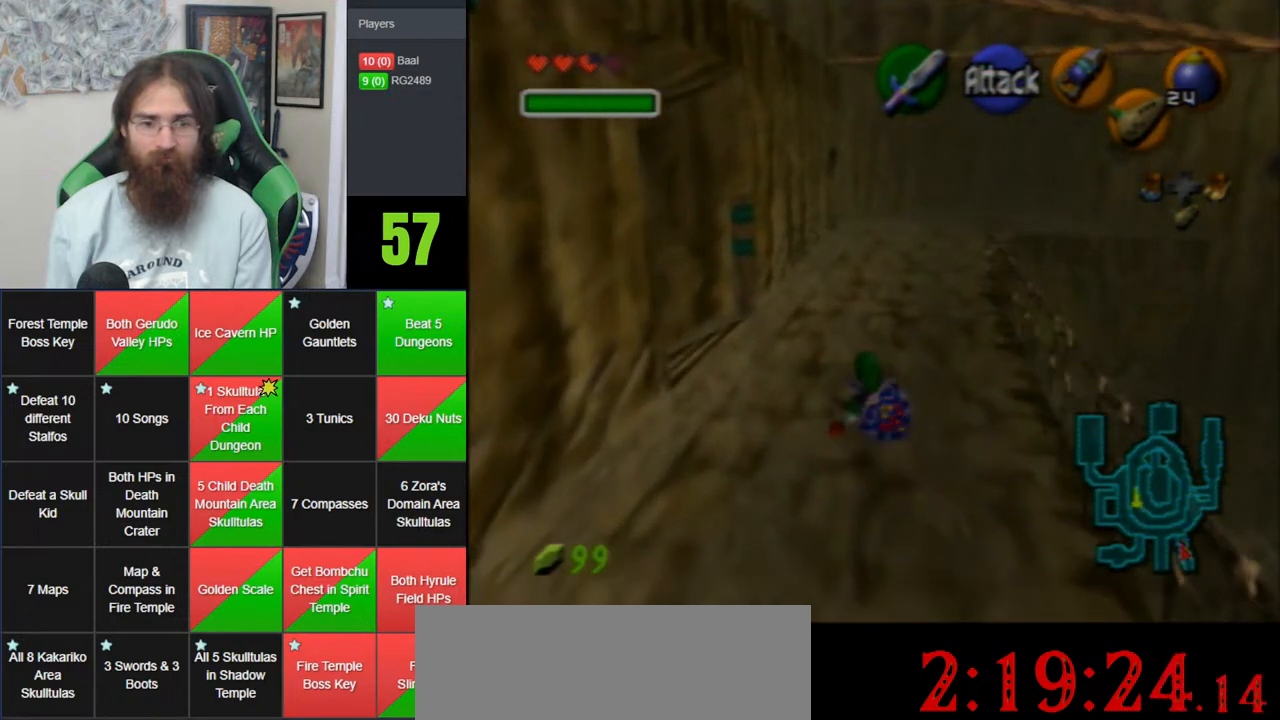
{"buttons": [], "left_stick": "up", "events": [[167, "left_stick", "up"]]}
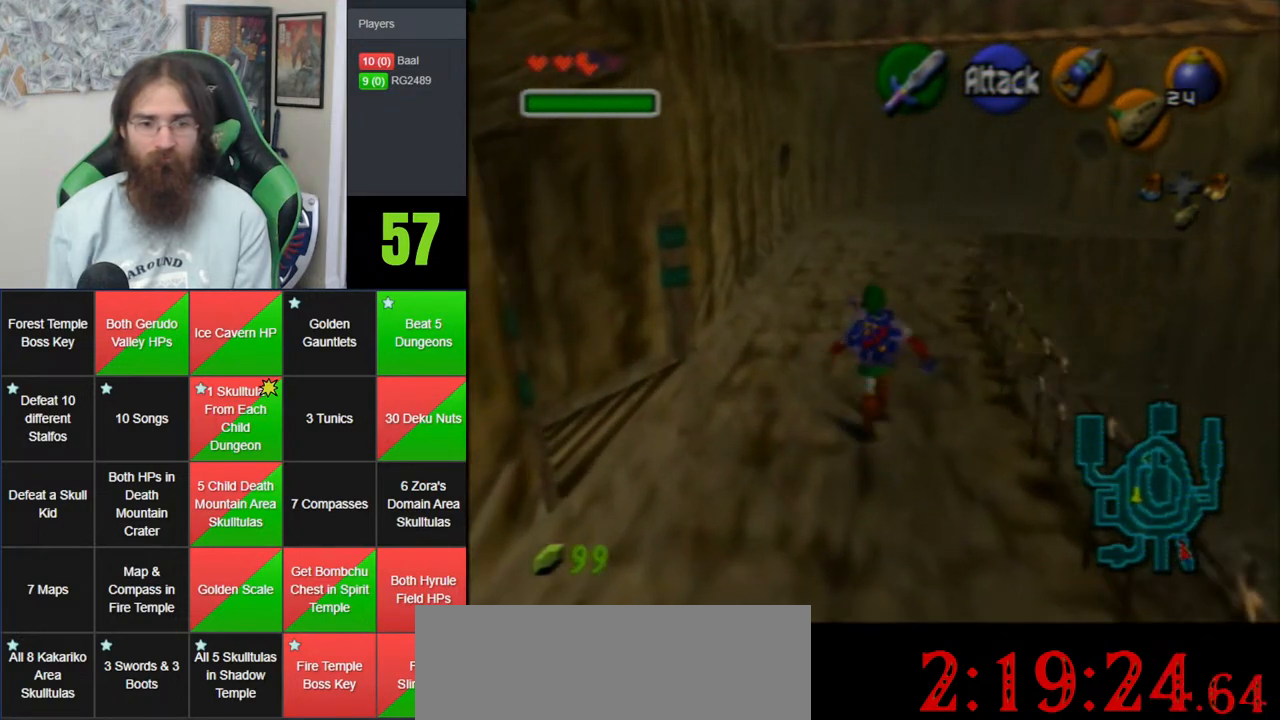
{"buttons": [], "left_stick": "up", "events": []}
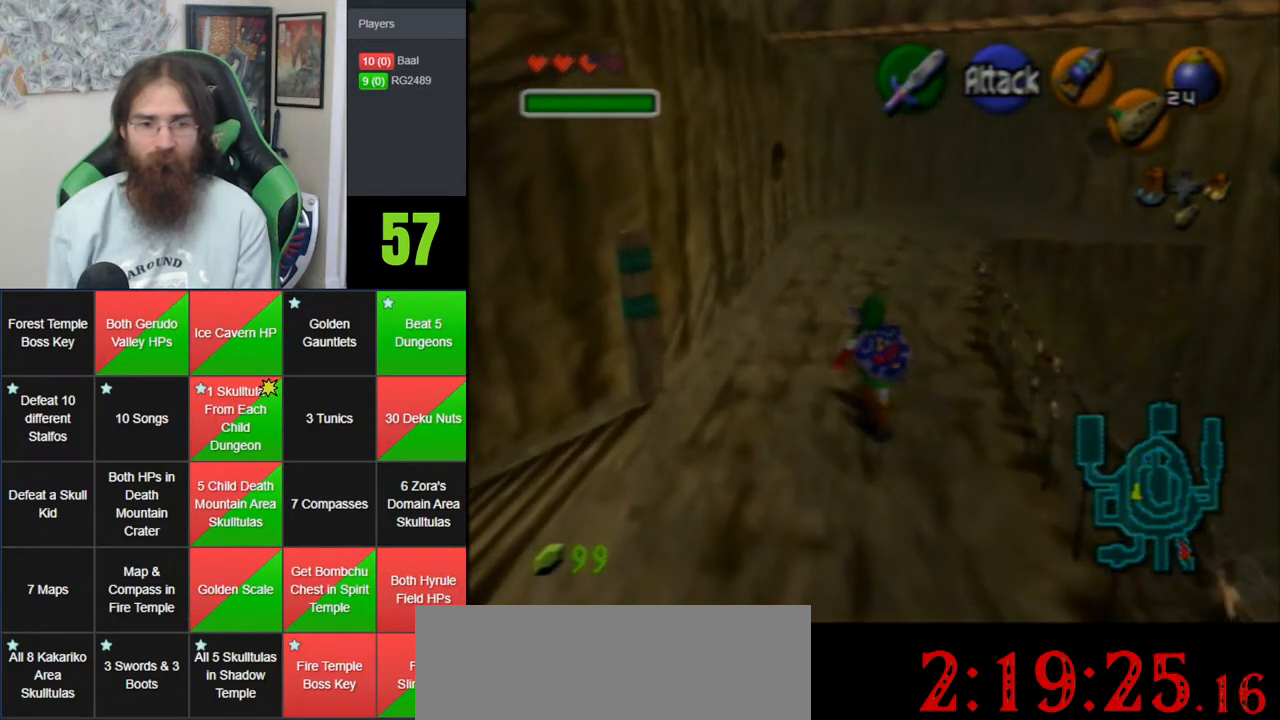
{"buttons": [], "left_stick": "up", "events": []}
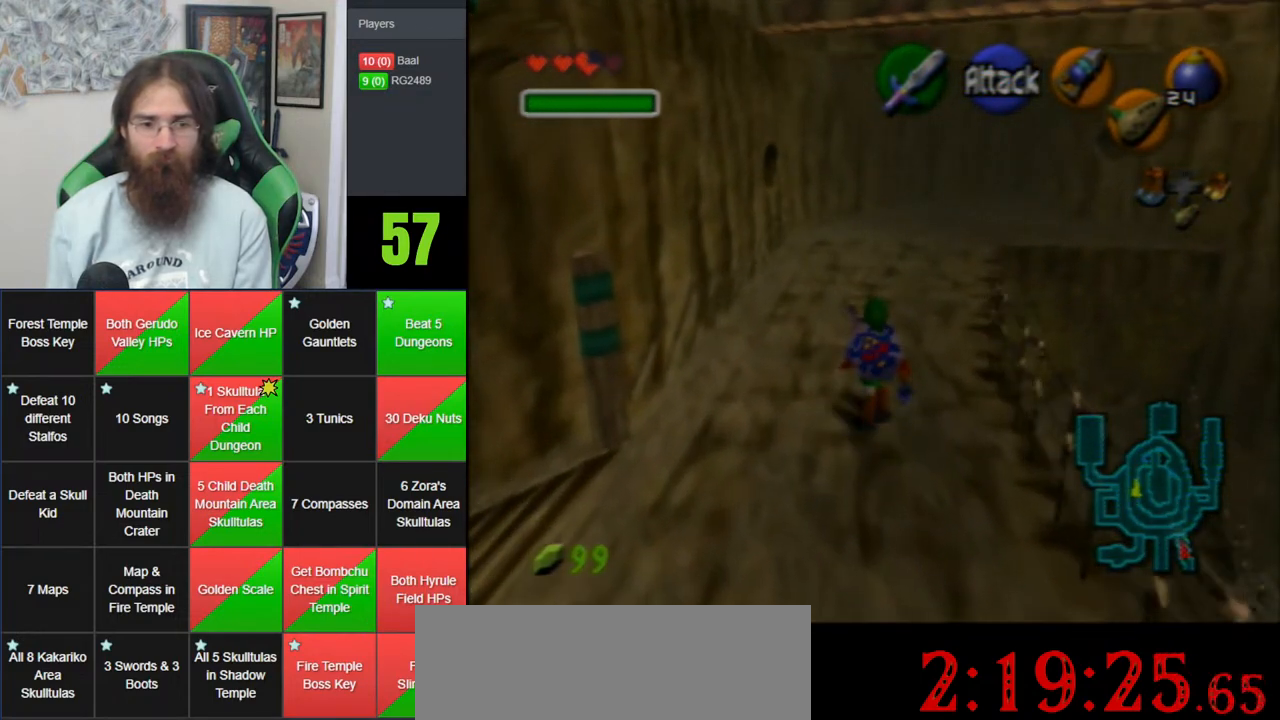
{"buttons": [], "left_stick": "up", "events": []}